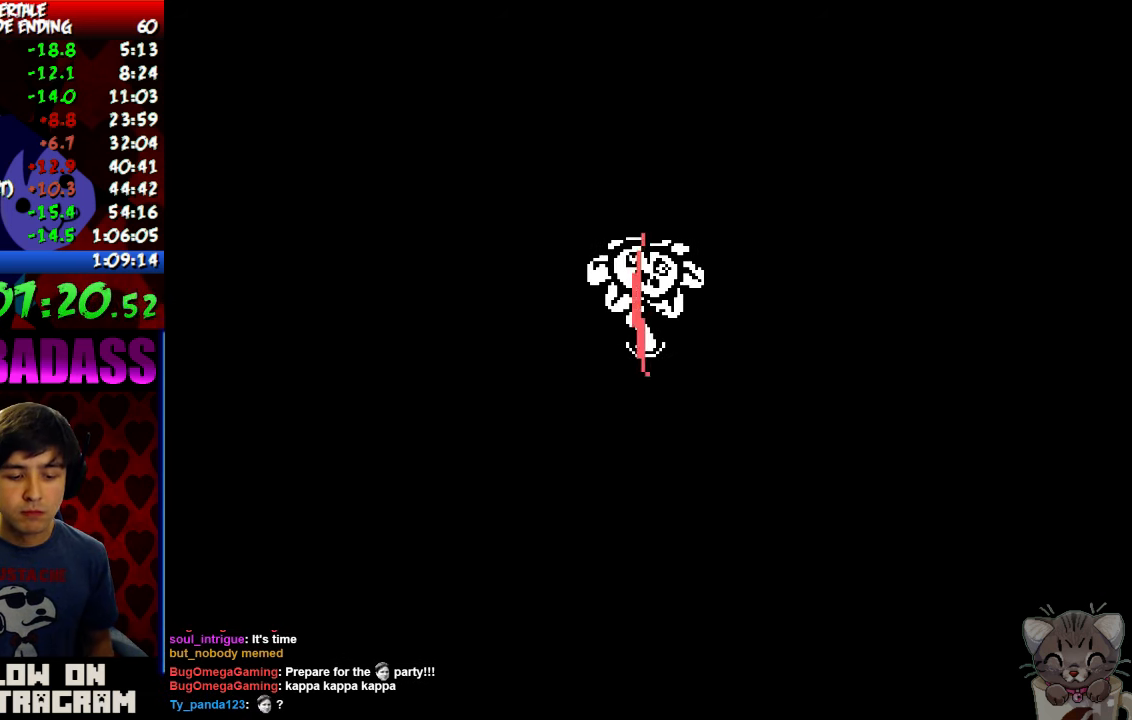
Gameplay with keyboard; each line is a JSON object with the keys held at the frame after it. "events" lists presses ("down") and releases ("up") of "c", "down", "escape", "left", "return", "right", "shift", "up", "x" and "z" between this image and that frame as [ms after this image, input, new state], when the widget could be followed in between. No other keys are recorded. Mouse input is not recorded.
{"keys": ["up", "x", "z"], "events": [[33, "return", "up"], [33, "shift", "up"], [67, "z", "down"], [100, "x", "down"], [133, "z", "up"], [167, "return", "down"], [167, "x", "up"], [200, "shift", "down"], [267, "return", "up"], [267, "shift", "up"], [300, "x", "down"], [300, "z", "down"], [367, "return", "down"], [367, "z", "up"], [400, "x", "up"], [433, "shift", "down"], [467, "return", "up"], [467, "shift", "up"], [500, "x", "down"], [500, "z", "down"]]}
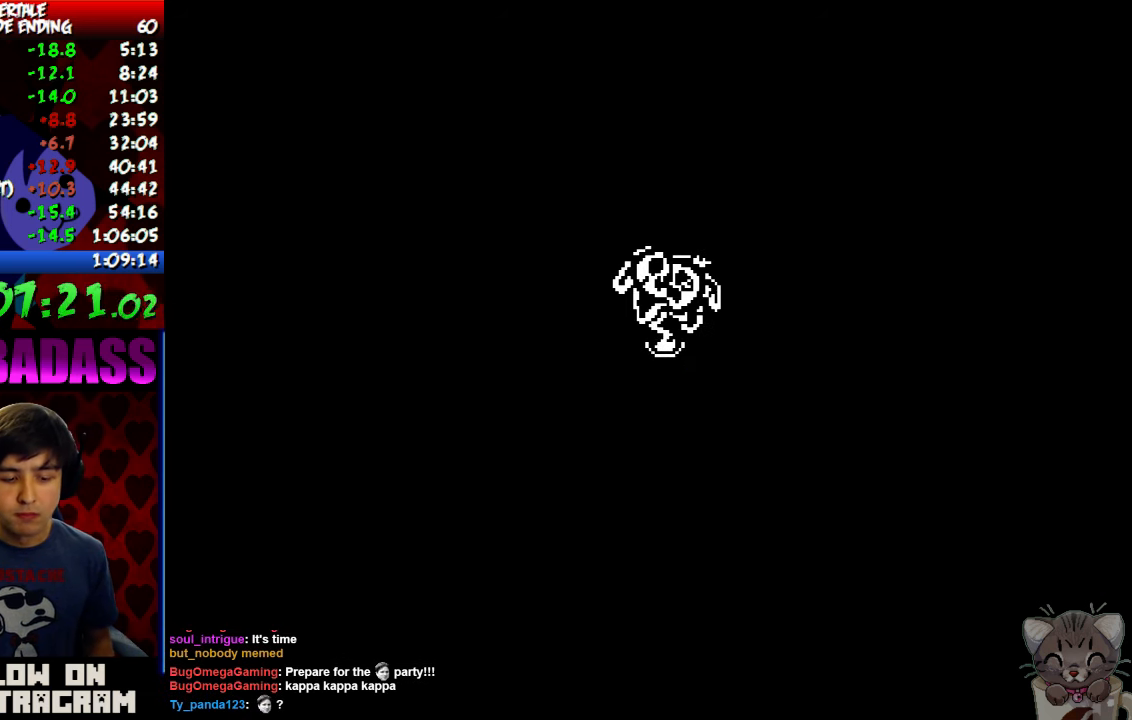
{"keys": ["return", "up"], "events": [[33, "z", "up"], [67, "return", "down"], [67, "x", "up"], [100, "shift", "down"], [167, "return", "up"], [167, "shift", "up"], [167, "z", "down"], [233, "x", "down"], [233, "z", "up"], [300, "return", "down"], [300, "x", "up"], [333, "shift", "down"], [400, "return", "up"], [400, "shift", "up"], [400, "z", "down"], [466, "x", "down"], [466, "z", "up"], [500, "return", "down"], [500, "x", "up"]]}
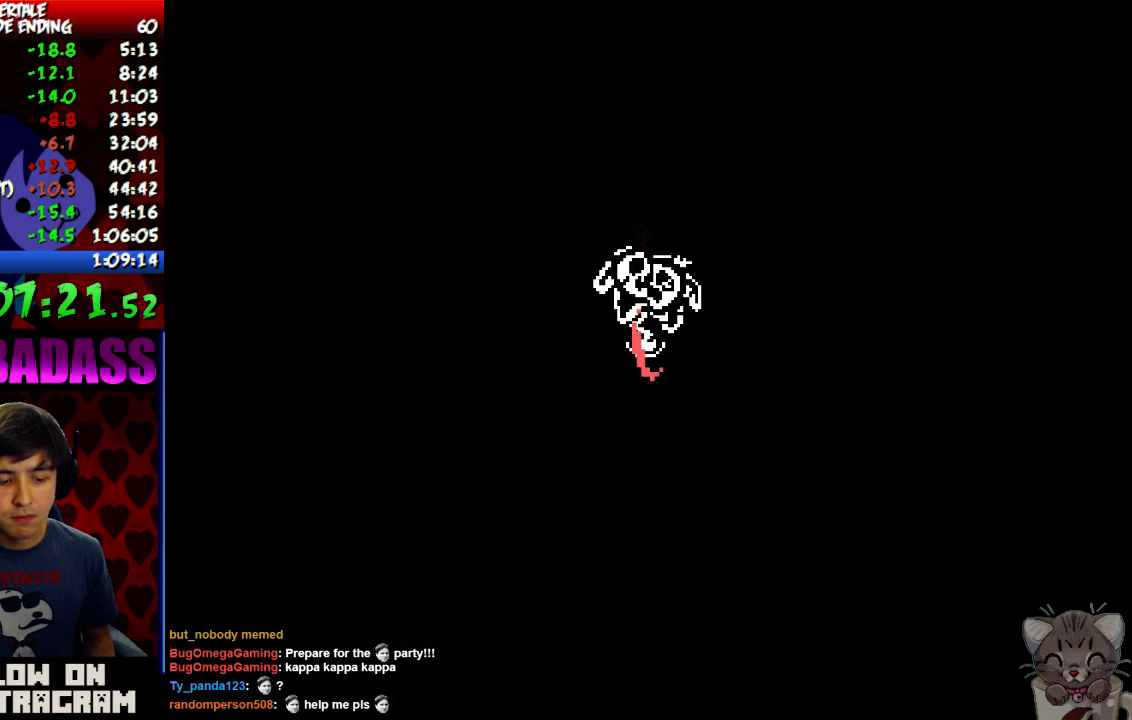
{"keys": ["return", "shift", "up"], "events": [[66, "shift", "down"], [100, "return", "up"], [100, "shift", "up"], [133, "z", "down"], [166, "x", "down"], [200, "z", "up"], [233, "return", "down"], [233, "x", "up"], [266, "shift", "down"], [300, "return", "up"], [333, "shift", "up"], [333, "z", "down"], [366, "x", "down"], [400, "z", "up"], [433, "return", "down"], [433, "x", "up"], [500, "shift", "down"]]}
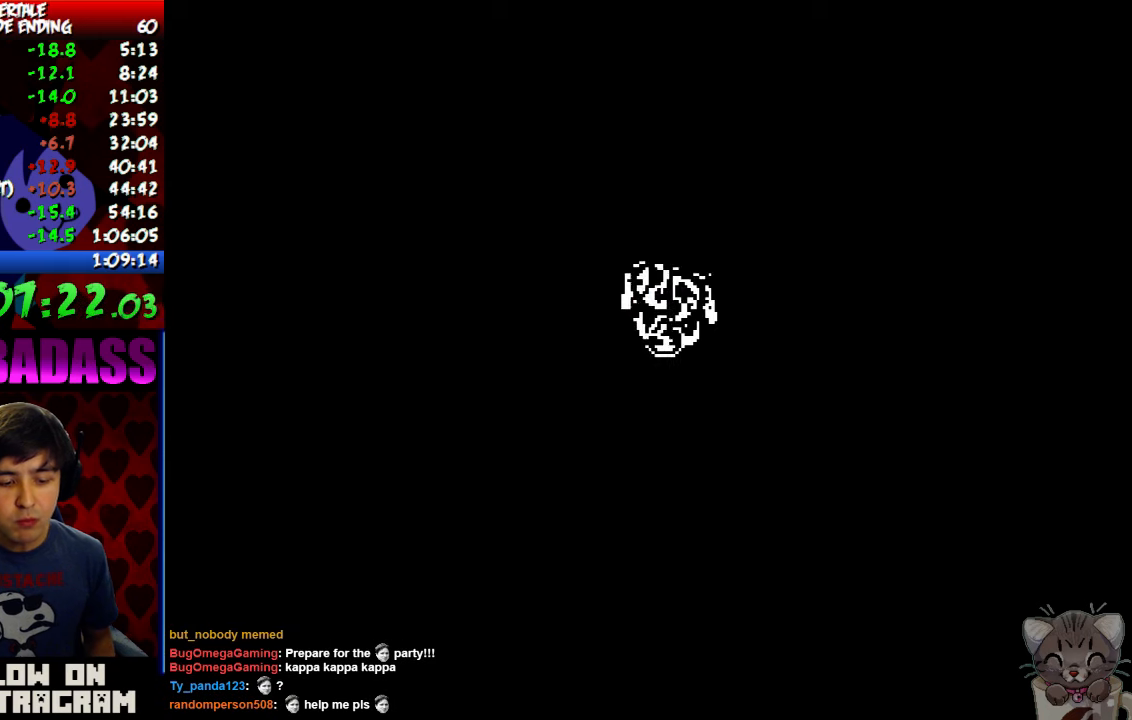
{"keys": ["up", "z"], "events": [[33, "return", "up"], [66, "shift", "up"], [66, "z", "down"], [100, "x", "down"], [133, "z", "up"], [166, "return", "down"], [200, "x", "up"], [233, "shift", "down"], [300, "return", "up"], [300, "shift", "up"], [300, "z", "down"], [333, "x", "down"], [366, "z", "up"], [400, "return", "down"], [433, "x", "up"], [466, "shift", "down"], [500, "return", "up"], [500, "shift", "up"], [500, "z", "down"]]}
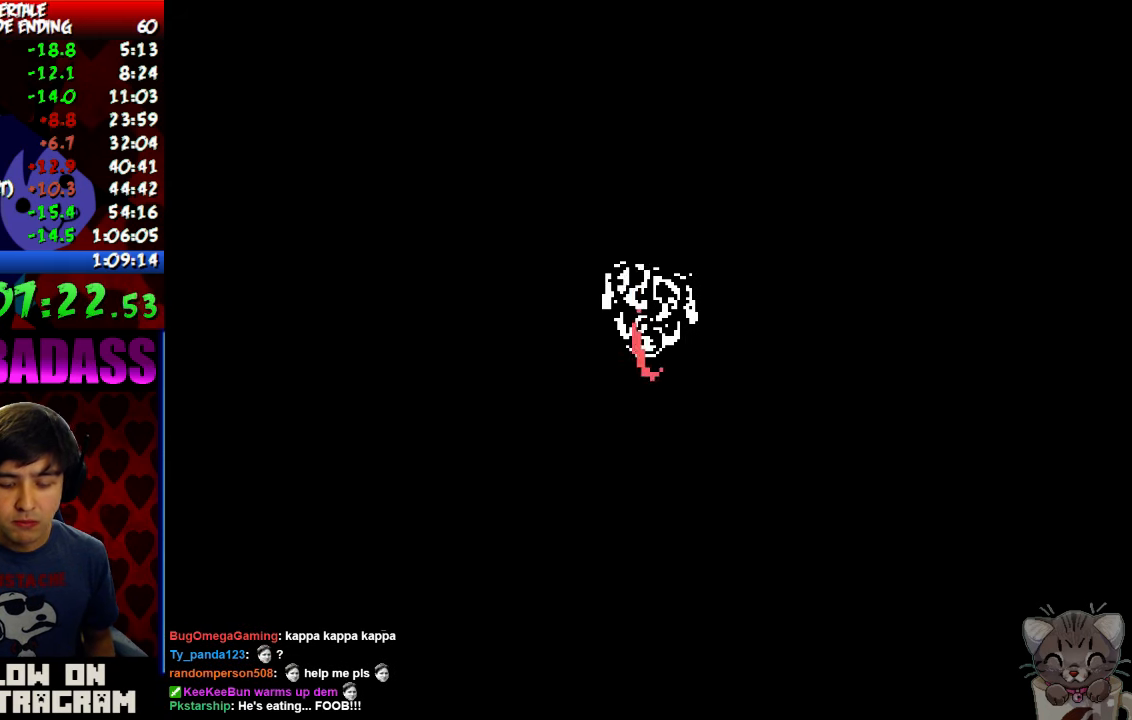
{"keys": ["up", "z"], "events": [[66, "x", "down"], [66, "z", "up"], [133, "return", "down"], [133, "x", "up"], [166, "shift", "down"], [233, "return", "up"], [233, "shift", "up"], [233, "z", "down"], [266, "x", "down"], [300, "z", "up"], [366, "return", "down"], [366, "x", "up"], [433, "shift", "down"], [466, "return", "up"], [466, "z", "down"], [500, "shift", "up"]]}
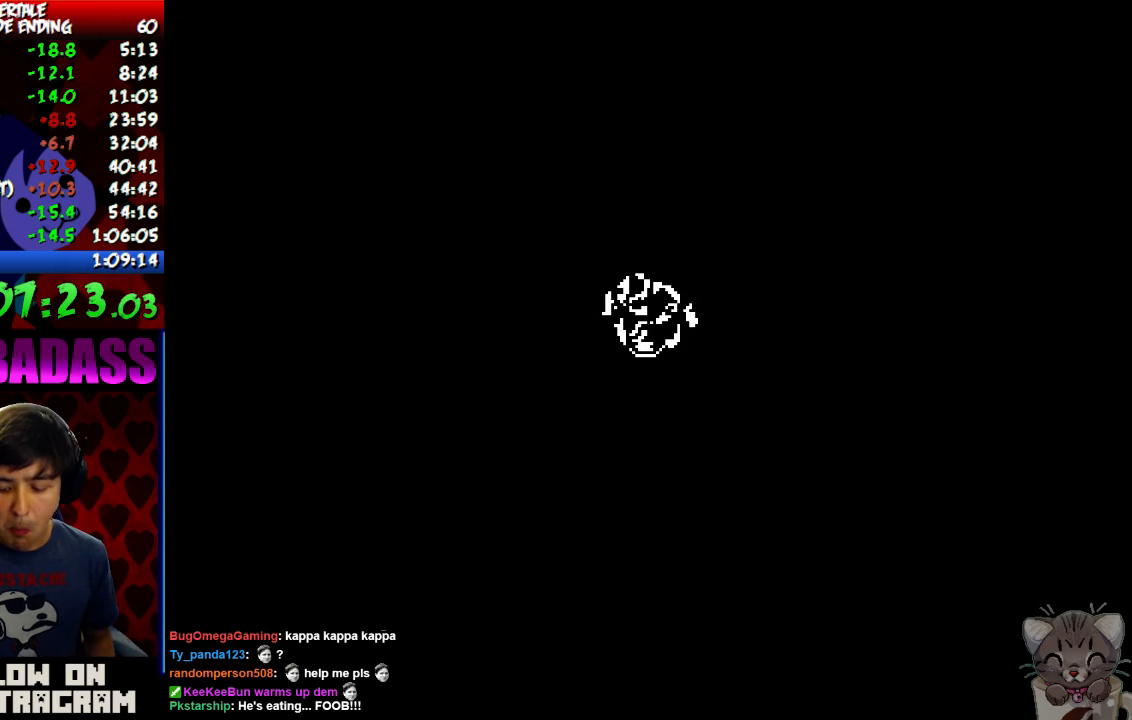
{"keys": ["up", "z"], "events": [[33, "x", "down"], [66, "z", "up"], [100, "return", "down"], [100, "x", "up"], [133, "shift", "down"], [200, "return", "up"], [200, "shift", "up"], [233, "z", "down"], [300, "x", "down"], [300, "z", "up"], [333, "return", "down"], [366, "shift", "down"], [366, "x", "up"], [400, "return", "up"], [433, "shift", "up"], [466, "z", "down"]]}
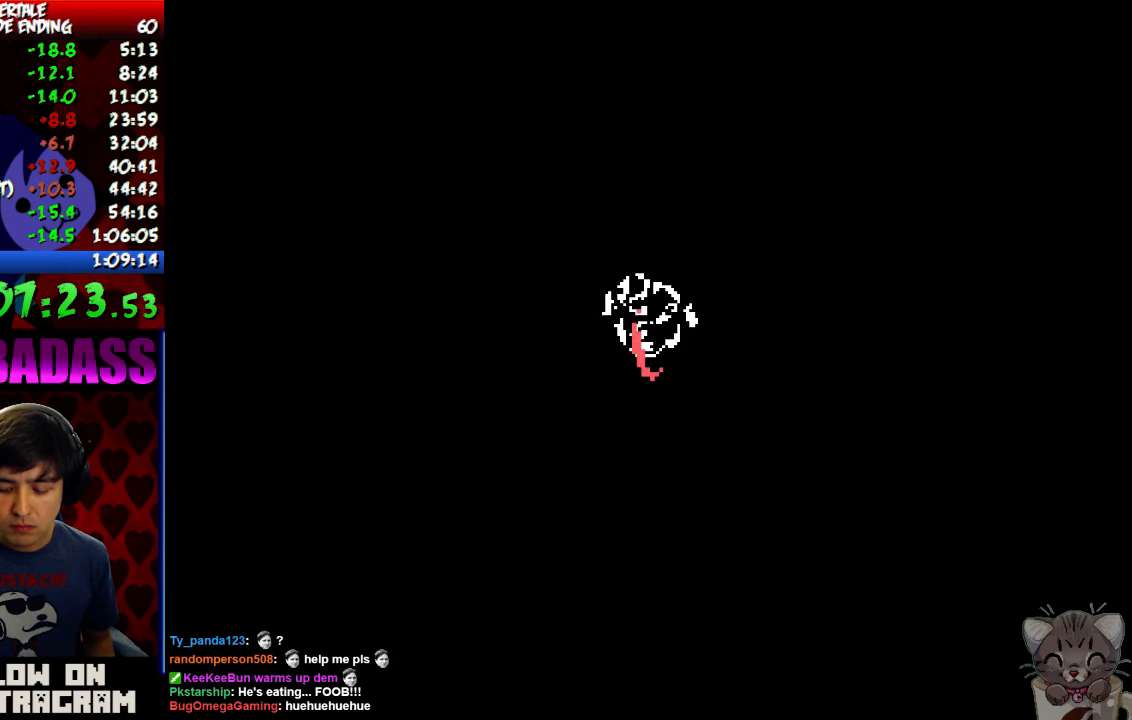
{"keys": ["up", "x"], "events": [[33, "x", "down"], [33, "z", "up"], [66, "return", "down"], [100, "shift", "down"], [100, "x", "up"], [133, "return", "up"], [166, "shift", "up"], [200, "z", "down"], [233, "x", "down"], [266, "return", "down"], [266, "z", "up"], [300, "x", "up"], [333, "shift", "down"], [400, "return", "up"], [400, "shift", "up"], [400, "z", "down"], [466, "x", "down"], [466, "z", "up"]]}
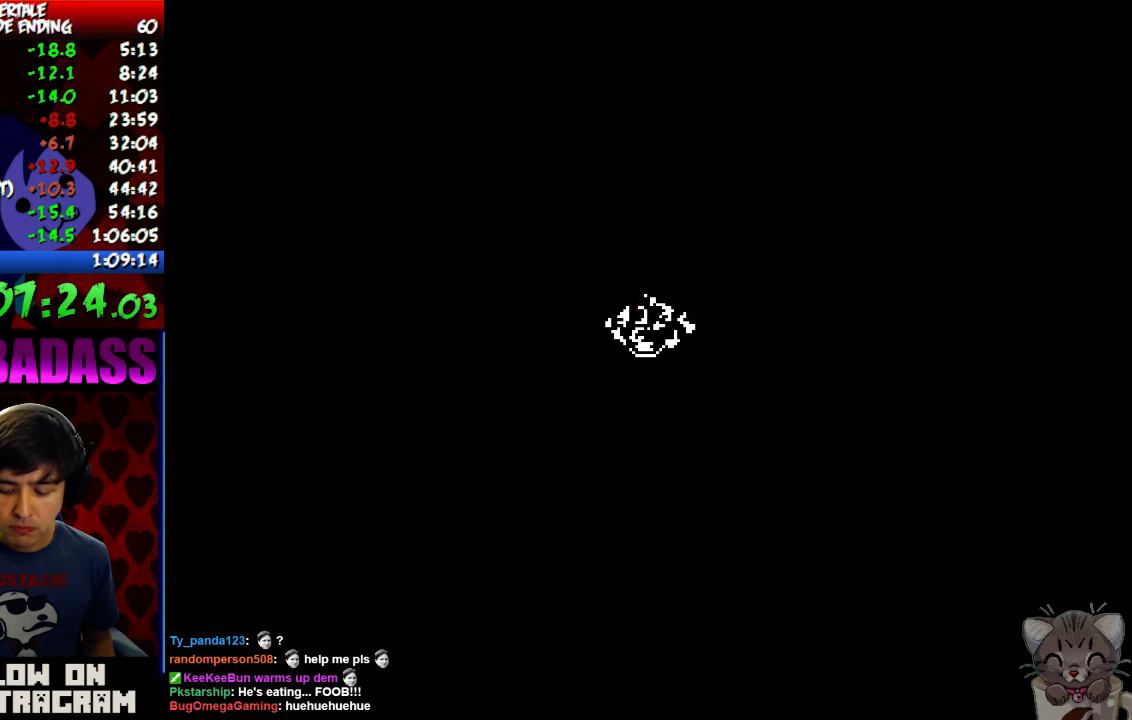
{"keys": ["return", "shift", "up"], "events": [[33, "return", "down"], [33, "x", "up"], [66, "shift", "down"], [133, "return", "up"], [133, "shift", "up"], [133, "z", "down"], [166, "x", "down"], [166, "z", "up"], [233, "return", "down"], [233, "x", "up"], [300, "shift", "down"], [333, "return", "up"], [333, "z", "down"], [366, "shift", "up"], [366, "x", "down"], [400, "z", "up"], [466, "return", "down"], [466, "x", "up"], [500, "shift", "down"]]}
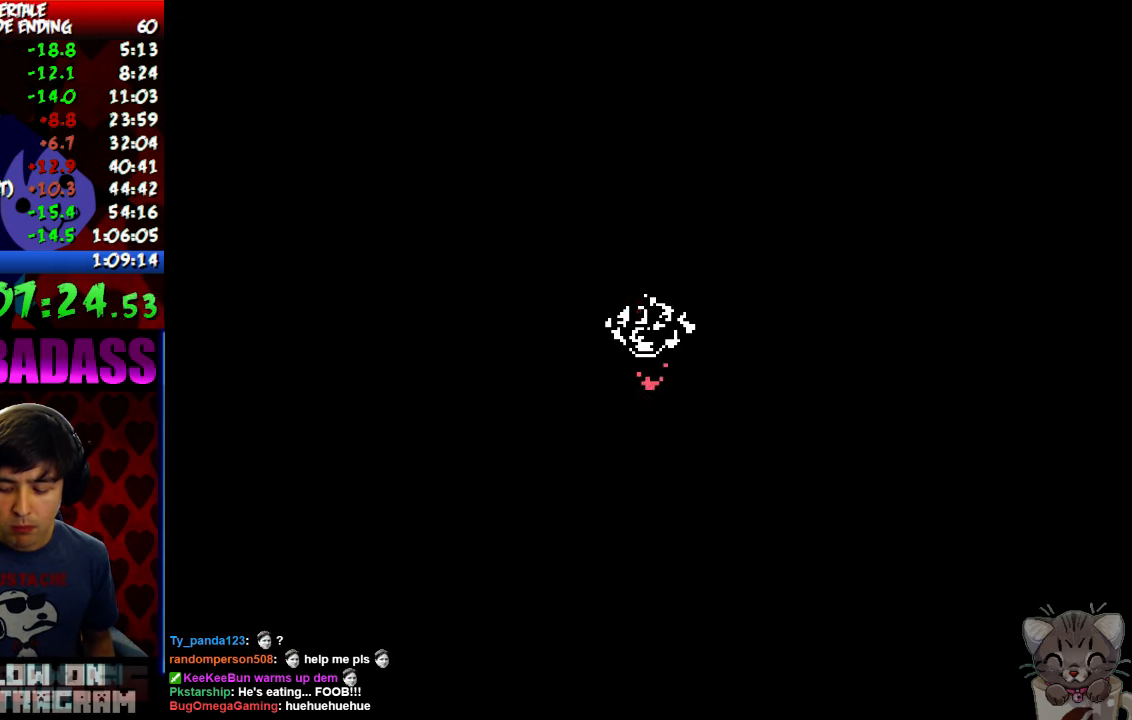
{"keys": ["up", "z"], "events": [[33, "return", "up"], [33, "shift", "up"], [33, "z", "down"], [100, "x", "down"], [100, "z", "up"], [133, "return", "down"], [166, "x", "up"], [200, "shift", "down"], [233, "return", "up"], [266, "shift", "up"], [266, "z", "down"], [300, "x", "down"], [333, "z", "up"], [366, "return", "down"], [400, "x", "up"], [433, "shift", "down"], [466, "return", "up"], [466, "shift", "up"], [500, "z", "down"]]}
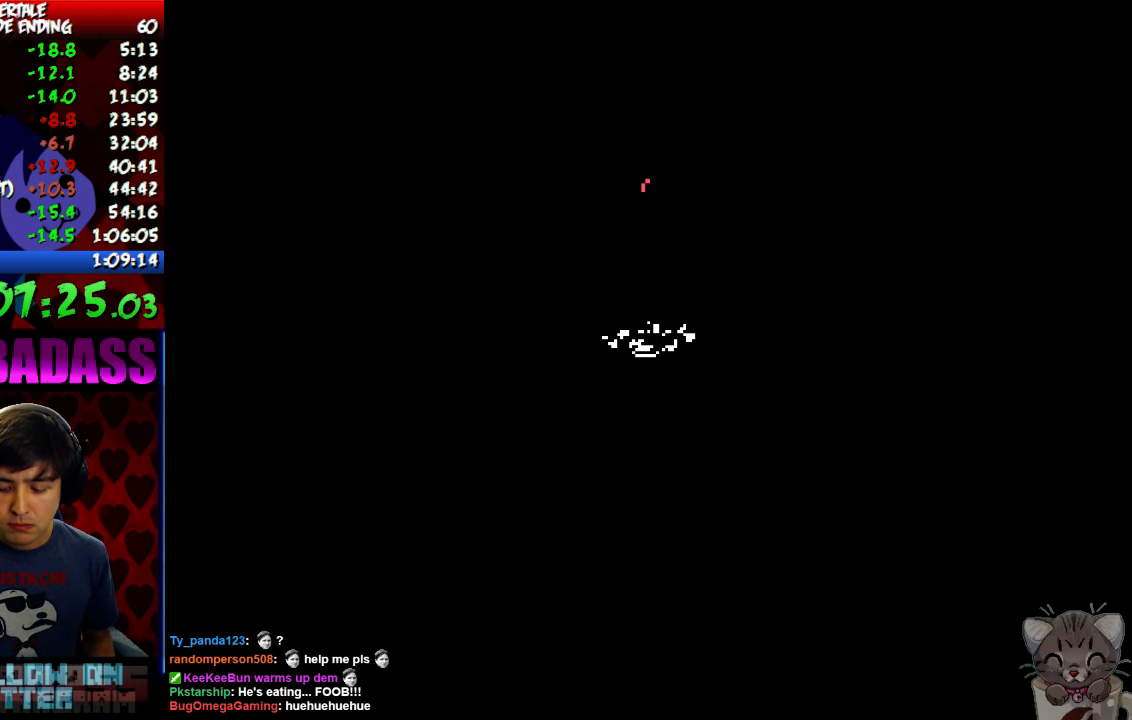
{"keys": ["up", "x"], "events": [[33, "x", "down"], [33, "z", "up"], [100, "return", "down"], [100, "x", "up"], [133, "shift", "down"], [200, "return", "up"], [200, "shift", "up"], [200, "z", "down"], [266, "x", "down"], [266, "z", "up"], [333, "return", "down"], [333, "x", "up"], [366, "shift", "down"], [400, "return", "up"], [433, "shift", "up"], [433, "z", "down"], [500, "x", "down"], [500, "z", "up"]]}
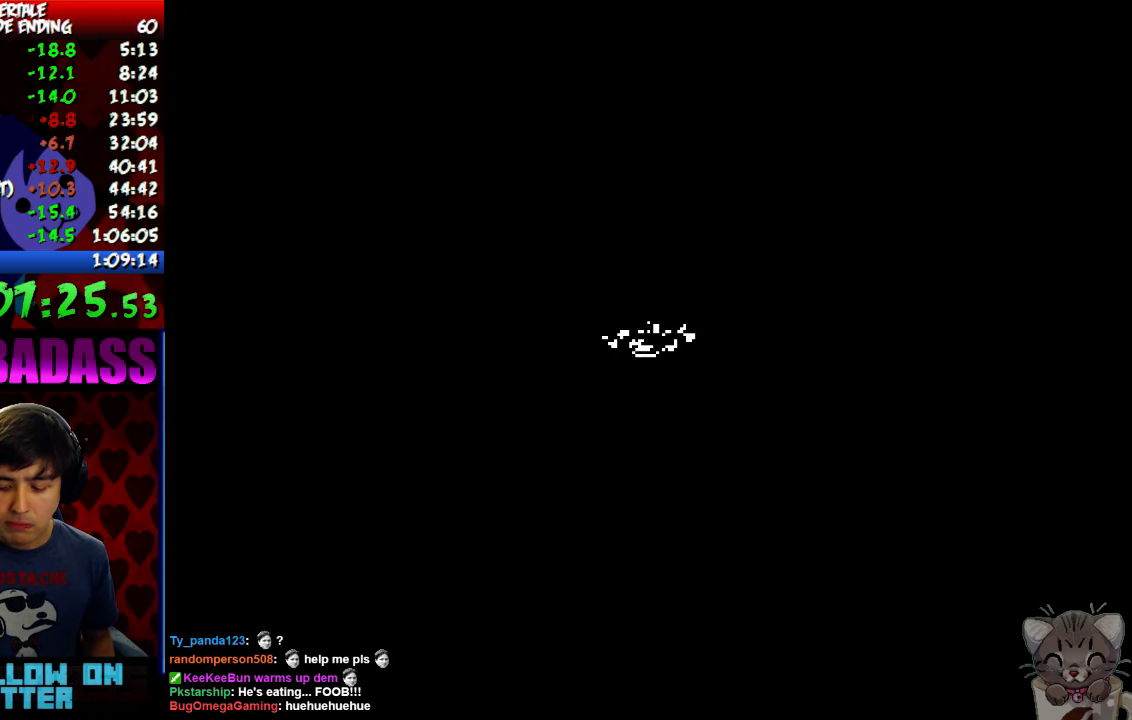
{"keys": ["return", "up"], "events": [[33, "return", "down"], [66, "x", "up"], [100, "shift", "down"], [133, "return", "up"], [166, "shift", "up"], [166, "z", "down"], [200, "x", "down"], [233, "z", "up"], [266, "return", "down"], [266, "x", "up"], [300, "shift", "down"], [366, "return", "up"], [400, "shift", "up"], [400, "z", "down"], [433, "x", "down"], [433, "z", "up"], [500, "return", "down"], [500, "x", "up"]]}
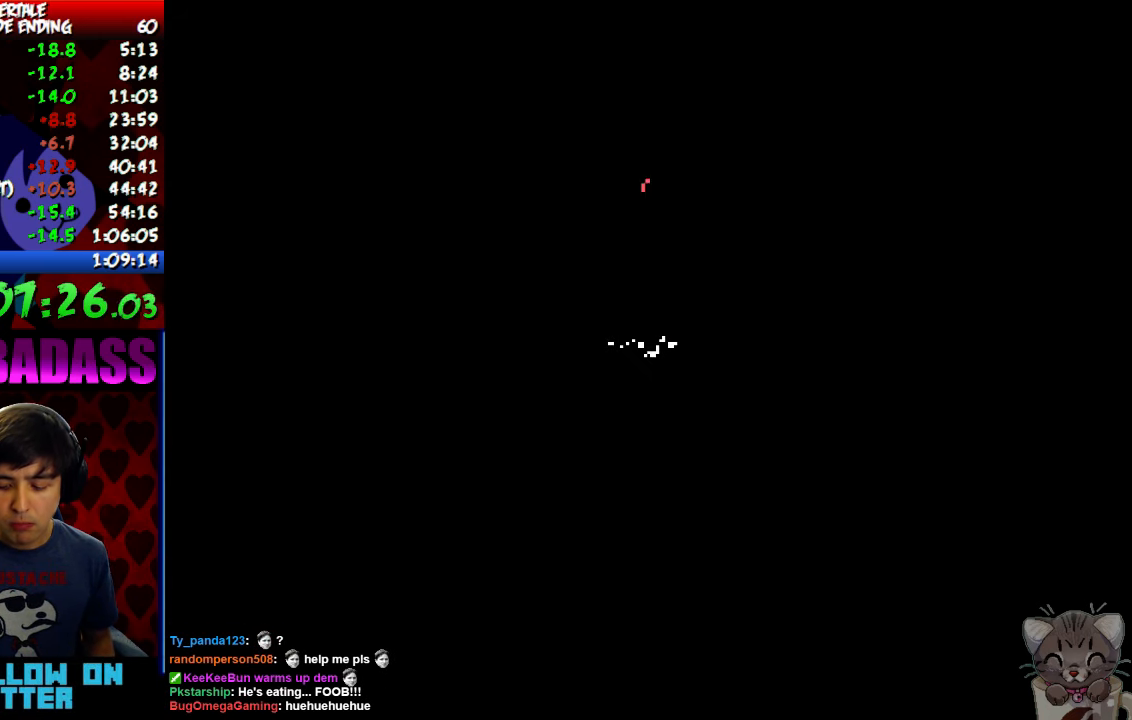
{"keys": ["return", "shift", "up"], "events": [[66, "shift", "down"], [100, "return", "up"], [100, "shift", "up"], [100, "z", "down"], [166, "x", "down"], [166, "z", "up"], [200, "x", "up"], [233, "return", "down"], [266, "shift", "down"], [333, "return", "up"], [333, "shift", "up"], [333, "z", "down"], [366, "x", "down"], [400, "z", "up"], [433, "return", "down"], [433, "x", "up"], [466, "shift", "down"]]}
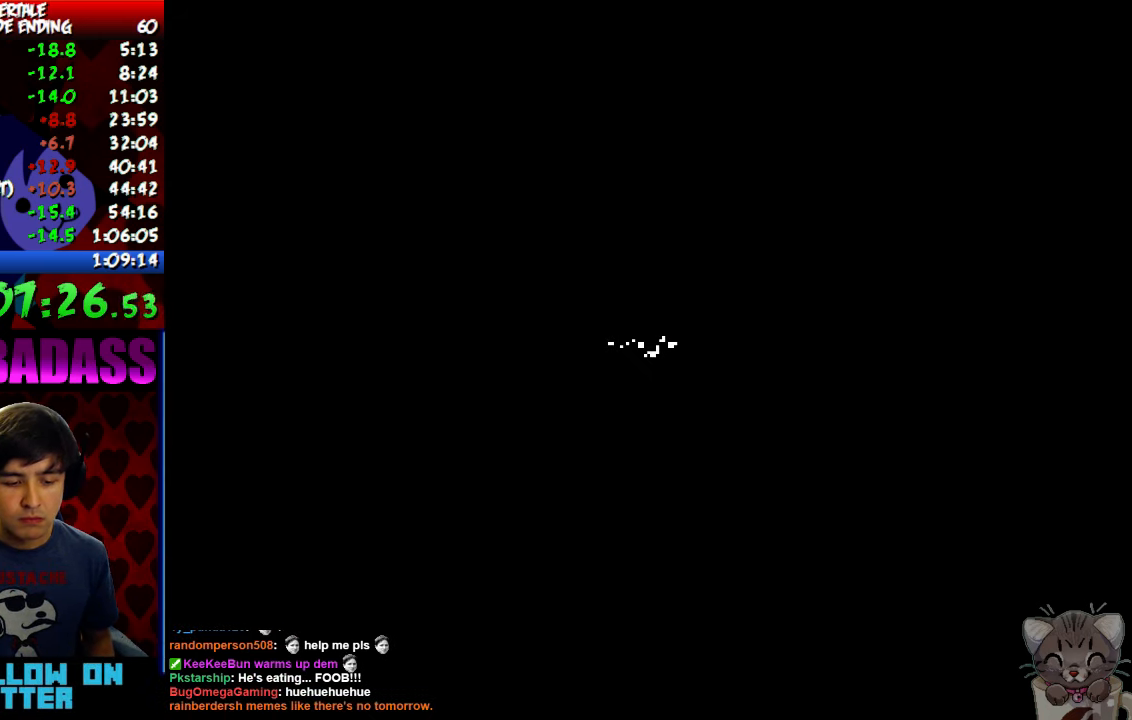
{"keys": ["up", "z"], "events": [[33, "return", "up"], [33, "shift", "up"], [33, "z", "down"], [66, "x", "down"], [100, "z", "up"], [133, "x", "up"], [167, "return", "down"], [200, "shift", "down"], [267, "return", "up"], [267, "shift", "up"], [267, "z", "down"], [334, "x", "down"], [334, "z", "up"], [367, "x", "up"], [400, "return", "down"], [434, "shift", "down"], [467, "shift", "up"], [500, "return", "up"], [500, "z", "down"]]}
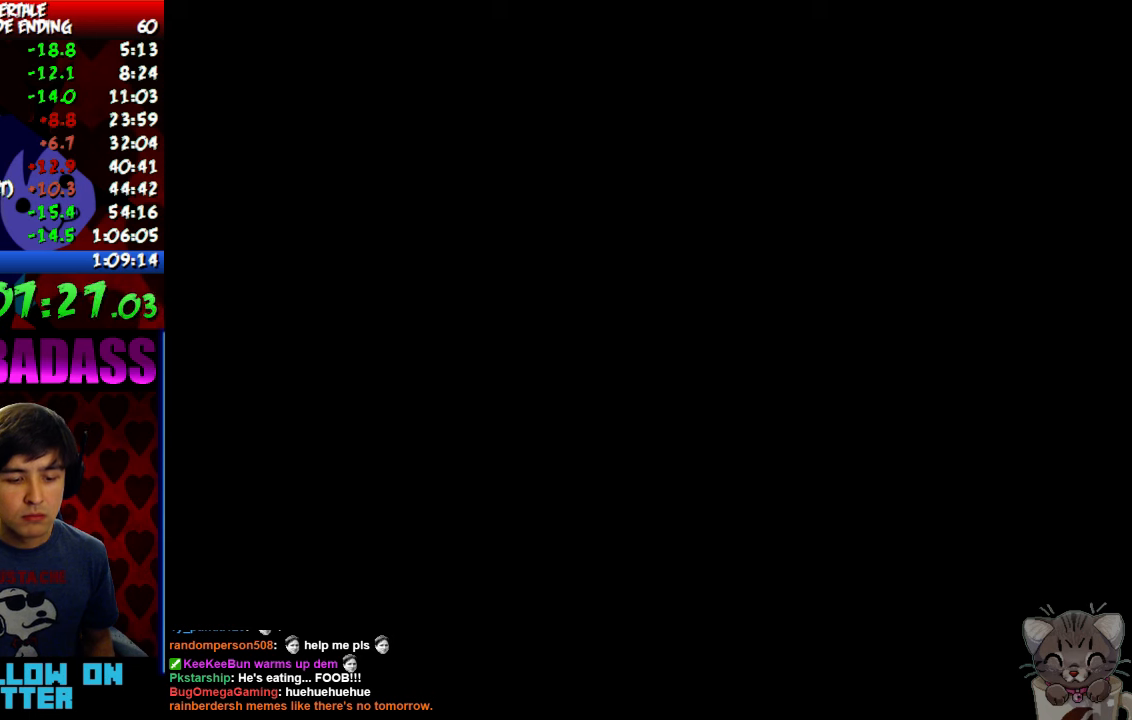
{"keys": ["up", "x"], "events": [[67, "x", "down"], [67, "z", "up"], [100, "return", "down"], [134, "shift", "down"], [134, "x", "up"], [200, "return", "up"], [200, "shift", "up"], [234, "z", "down"], [300, "x", "down"], [300, "z", "up"], [334, "return", "down"], [334, "x", "up"], [367, "shift", "down"], [434, "return", "up"], [434, "shift", "up"], [467, "z", "down"], [500, "x", "down"], [500, "z", "up"]]}
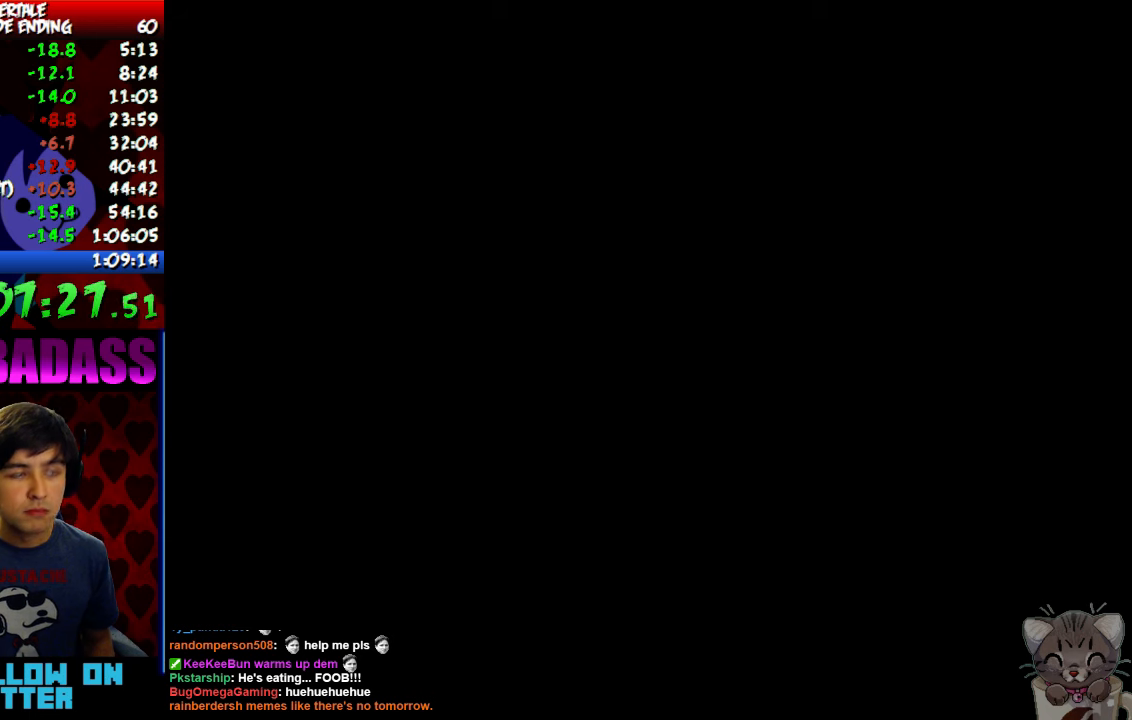
{"keys": ["return", "shift", "up"], "events": [[34, "return", "down"], [67, "x", "up"], [100, "shift", "down"], [134, "return", "up"], [167, "shift", "up"], [167, "z", "down"], [200, "x", "down"], [234, "z", "up"], [267, "return", "down"], [267, "x", "up"], [300, "shift", "down"], [367, "return", "up"], [367, "shift", "up"], [367, "z", "down"], [434, "return", "down"], [434, "z", "up"], [500, "shift", "down"]]}
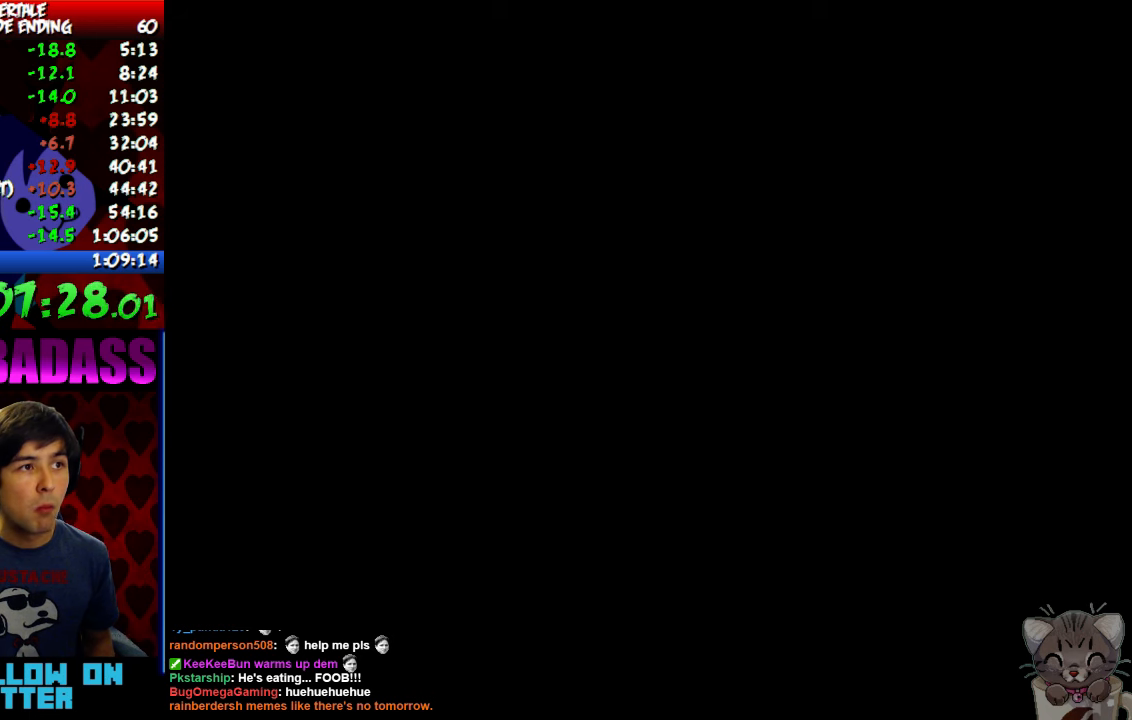
{"keys": ["up", "x"], "events": [[34, "return", "up"], [34, "shift", "up"], [67, "z", "down"], [100, "x", "down"], [100, "z", "up"], [134, "return", "down"], [167, "x", "up"], [200, "shift", "down"], [234, "return", "up"], [234, "shift", "up"], [267, "z", "down"], [300, "x", "down"], [300, "z", "up"], [334, "return", "down"], [367, "x", "up"], [400, "shift", "down"], [434, "return", "up"], [434, "shift", "up"], [467, "z", "down"], [500, "x", "down"], [500, "z", "up"]]}
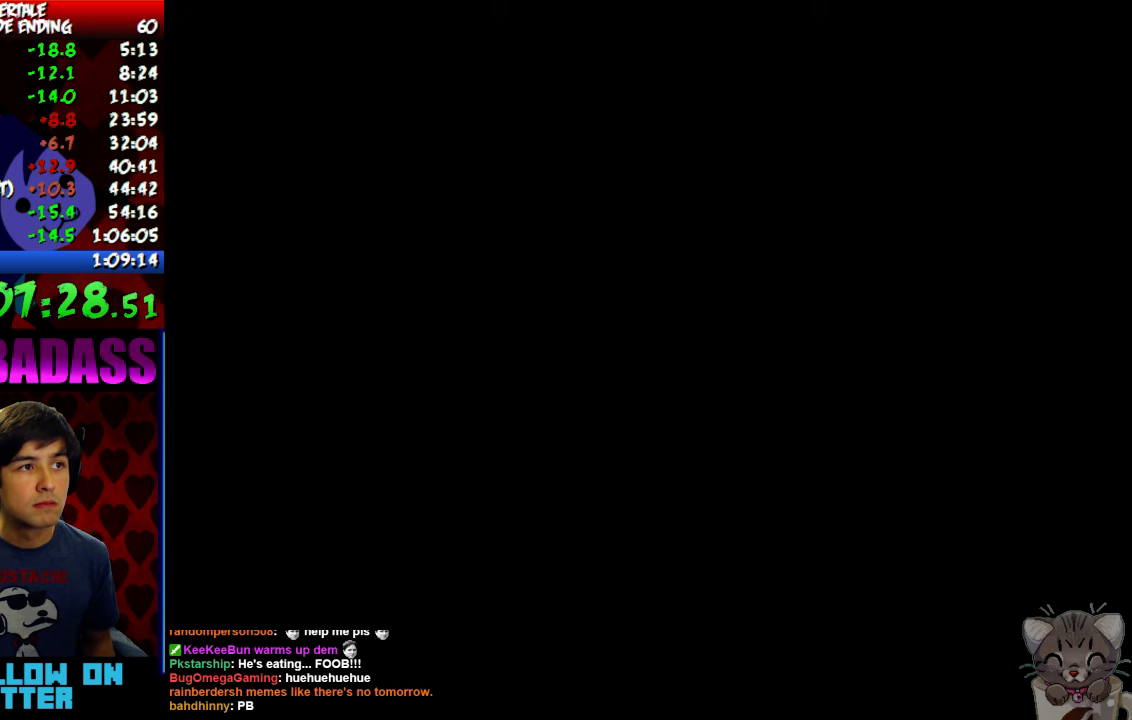
{"keys": ["return", "shift", "up"], "events": [[67, "return", "down"], [67, "x", "up"], [100, "shift", "down"], [134, "return", "up"], [167, "shift", "up"], [167, "z", "down"], [200, "x", "down"], [200, "z", "up"], [267, "return", "down"], [267, "x", "up"], [300, "shift", "down"], [367, "return", "up"], [367, "shift", "up"], [367, "z", "down"], [434, "x", "down"], [434, "z", "up"], [467, "return", "down"], [467, "x", "up"], [500, "shift", "down"]]}
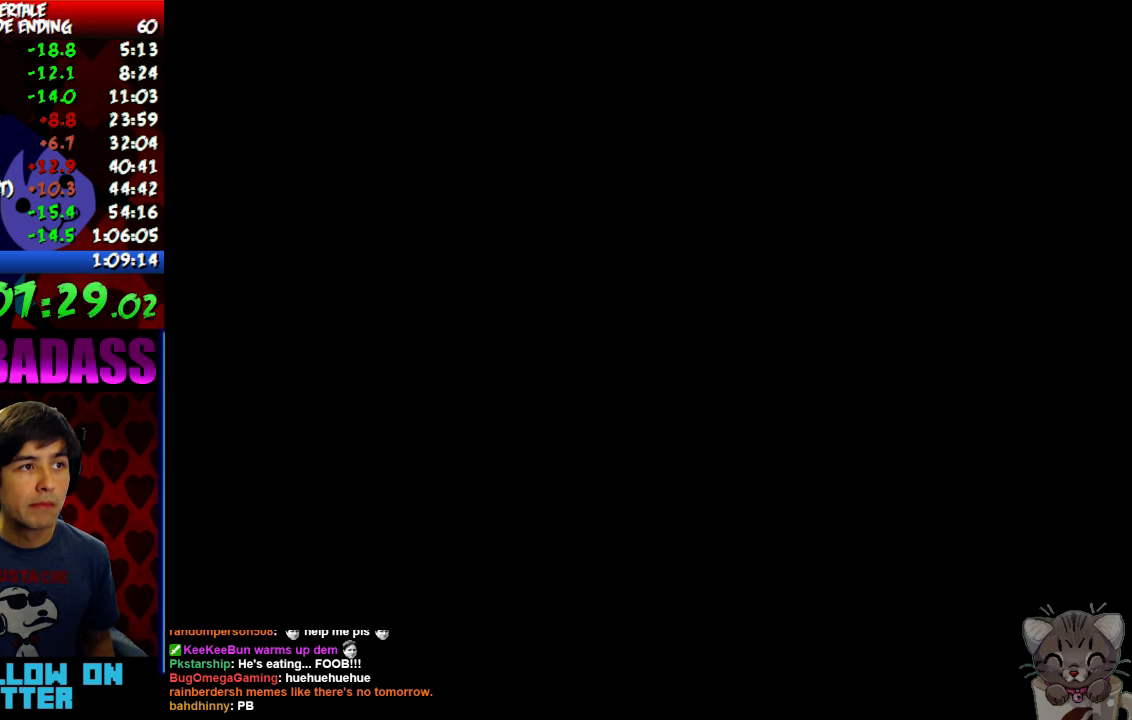
{"keys": ["up", "z"], "events": [[67, "return", "up"], [67, "shift", "up"], [67, "z", "down"], [100, "x", "down"], [100, "z", "up"], [167, "return", "down"], [167, "x", "up"], [200, "shift", "down"], [267, "return", "up"], [267, "shift", "up"], [267, "z", "down"], [300, "x", "down"], [334, "z", "up"], [367, "return", "down"], [367, "x", "up"], [400, "shift", "down"], [467, "return", "up"], [467, "shift", "up"], [467, "z", "down"]]}
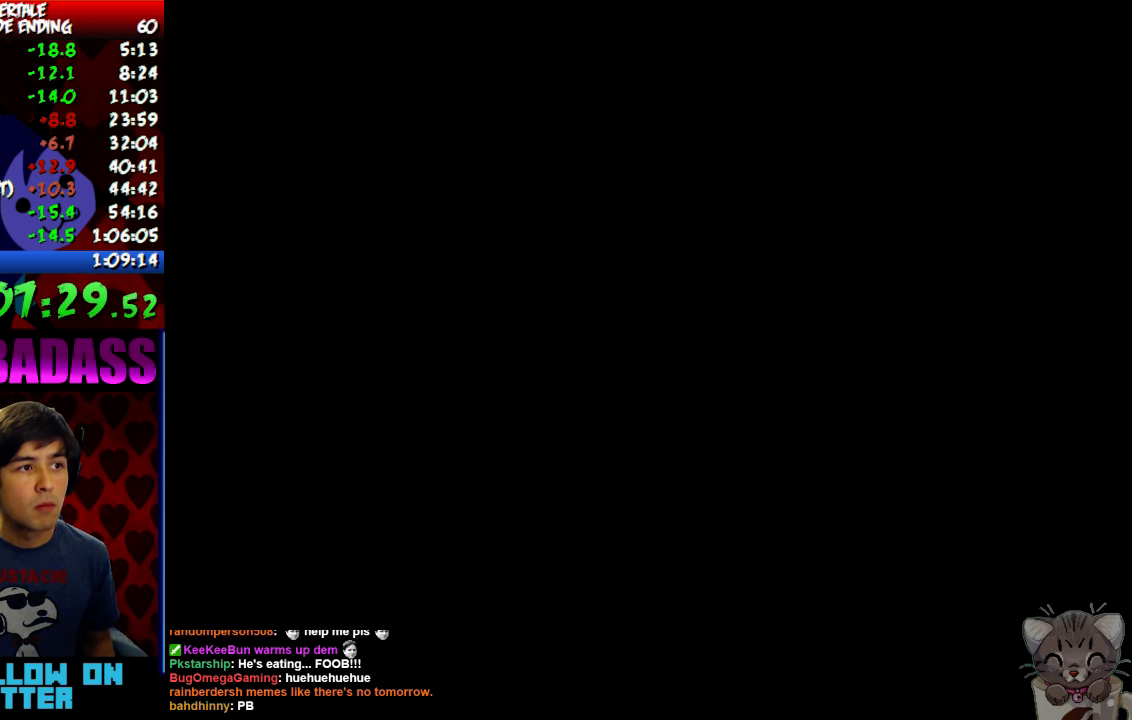
{"keys": ["return", "up"], "events": [[34, "x", "down"], [34, "z", "up"], [67, "return", "down"], [67, "x", "up"], [100, "shift", "down"], [167, "return", "up"], [167, "shift", "up"], [200, "z", "down"], [234, "x", "down"], [234, "z", "up"], [267, "return", "down"], [300, "x", "up"], [334, "shift", "down"], [367, "return", "up"], [367, "shift", "up"], [400, "z", "down"], [434, "x", "down"], [434, "z", "up"], [500, "return", "down"], [500, "x", "up"]]}
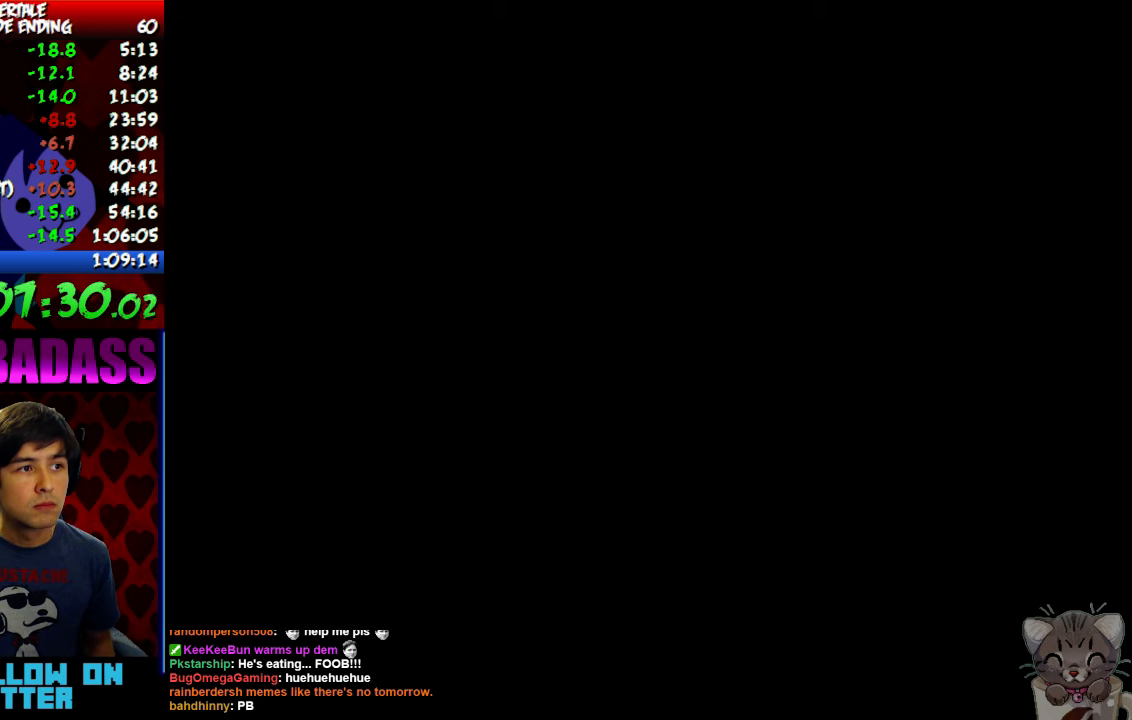
{"keys": ["up"], "events": [[34, "shift", "down"], [67, "return", "up"], [67, "shift", "up"], [100, "z", "down"], [134, "x", "down"], [134, "z", "up"], [200, "return", "down"], [200, "x", "up"], [234, "shift", "down"], [300, "return", "up"], [300, "shift", "up"], [300, "z", "down"], [367, "x", "down"], [367, "z", "up"], [400, "return", "down"], [400, "x", "up"], [434, "shift", "down"], [500, "return", "up"], [500, "shift", "up"]]}
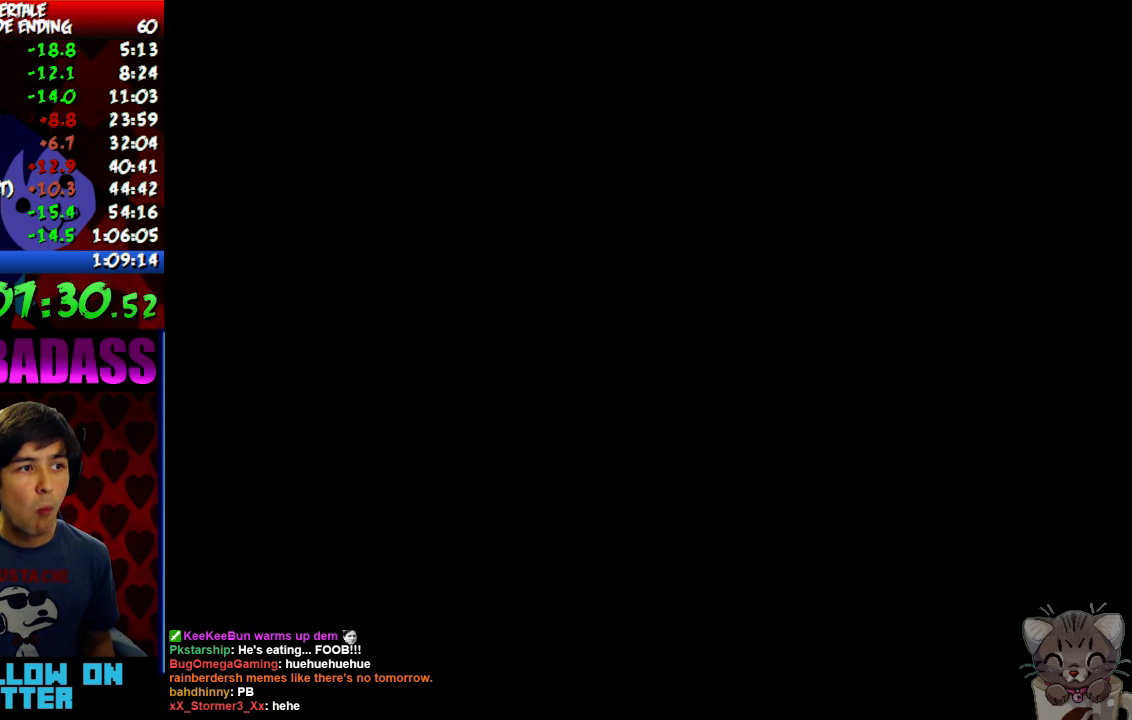
{"keys": ["return", "up", "x"], "events": [[34, "z", "down"], [67, "x", "down"], [67, "z", "up"], [100, "return", "down"], [134, "shift", "down"], [134, "x", "up"], [200, "return", "up"], [200, "shift", "up"], [234, "z", "down"], [267, "x", "down"], [300, "return", "down"], [300, "z", "up"], [334, "shift", "down"], [334, "x", "up"], [400, "return", "up"], [400, "shift", "up"], [434, "z", "down"], [467, "x", "down"], [467, "z", "up"], [500, "return", "down"]]}
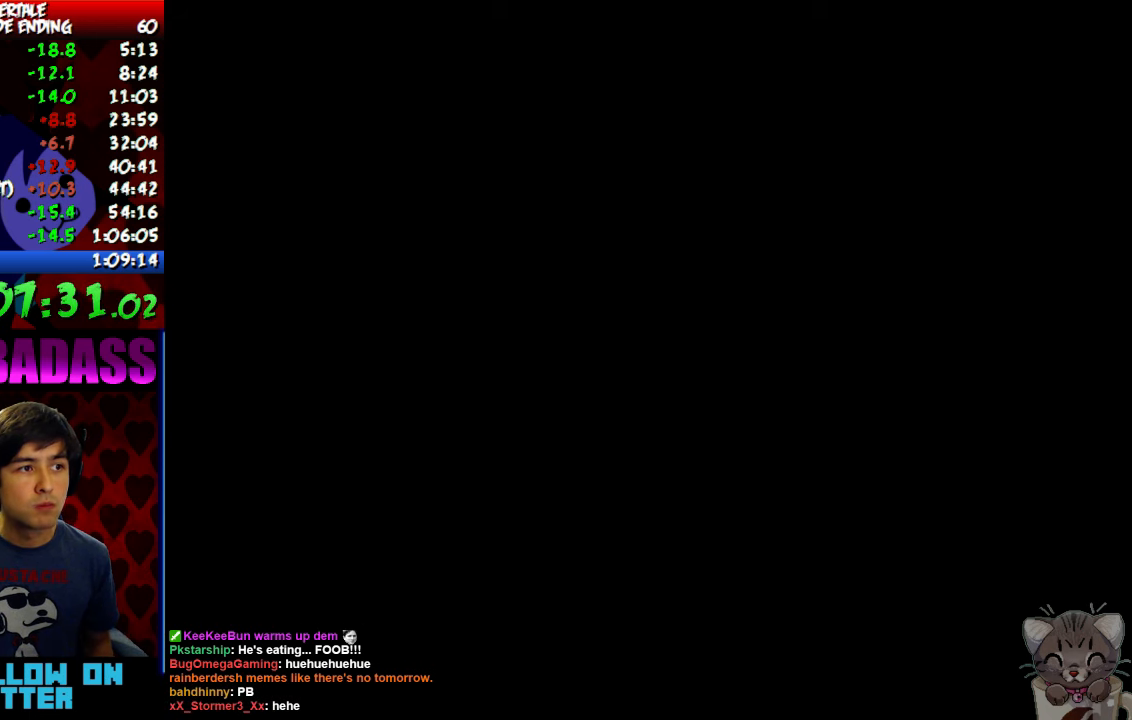
{"keys": ["return", "shift", "up"], "events": [[34, "x", "up"], [67, "shift", "down"], [134, "return", "up"], [134, "shift", "up"], [134, "z", "down"], [167, "x", "down"], [167, "z", "up"], [234, "return", "down"], [234, "x", "up"], [267, "shift", "down"], [334, "return", "up"], [334, "shift", "up"], [334, "z", "down"], [367, "x", "down"], [367, "z", "up"], [400, "x", "up"], [434, "return", "down"], [467, "shift", "down"]]}
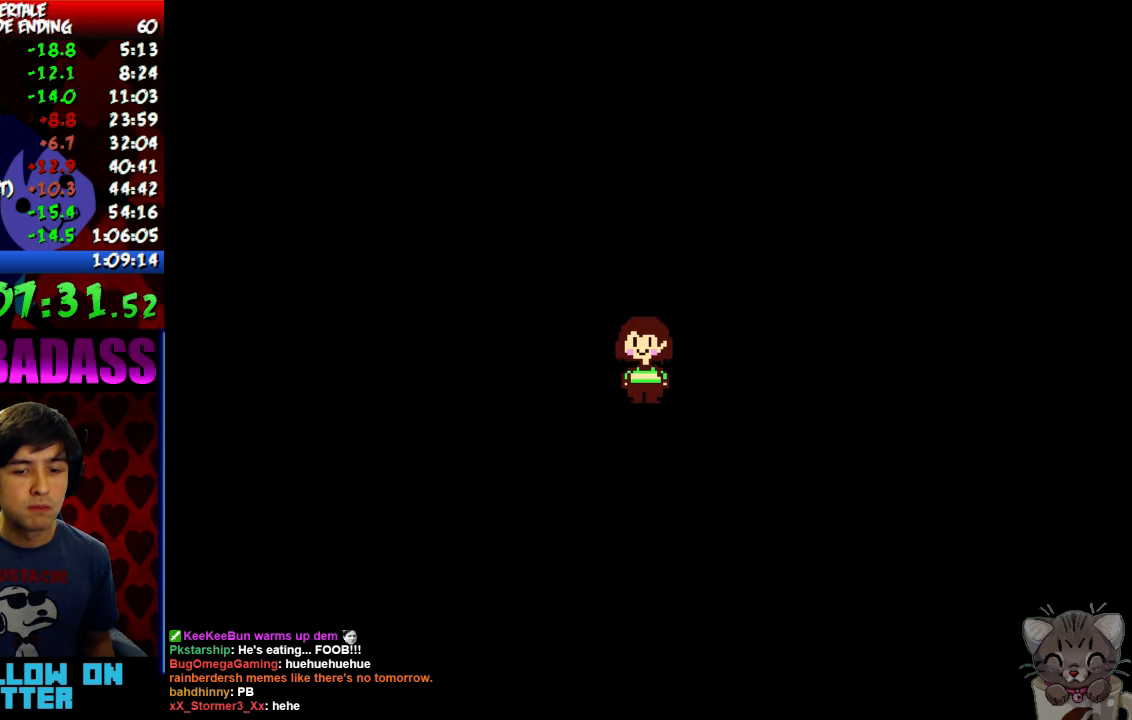
{"keys": ["up", "x"], "events": [[34, "return", "up"], [34, "shift", "up"], [34, "z", "down"], [67, "x", "down"], [67, "z", "up"], [134, "return", "down"], [134, "x", "up"], [167, "shift", "down"], [234, "return", "up"], [234, "shift", "up"], [267, "z", "down"], [300, "x", "down"], [300, "z", "up"], [334, "return", "down"], [367, "x", "up"], [400, "shift", "down"], [434, "return", "up"], [434, "shift", "up"], [467, "z", "down"], [500, "x", "down"], [500, "z", "up"]]}
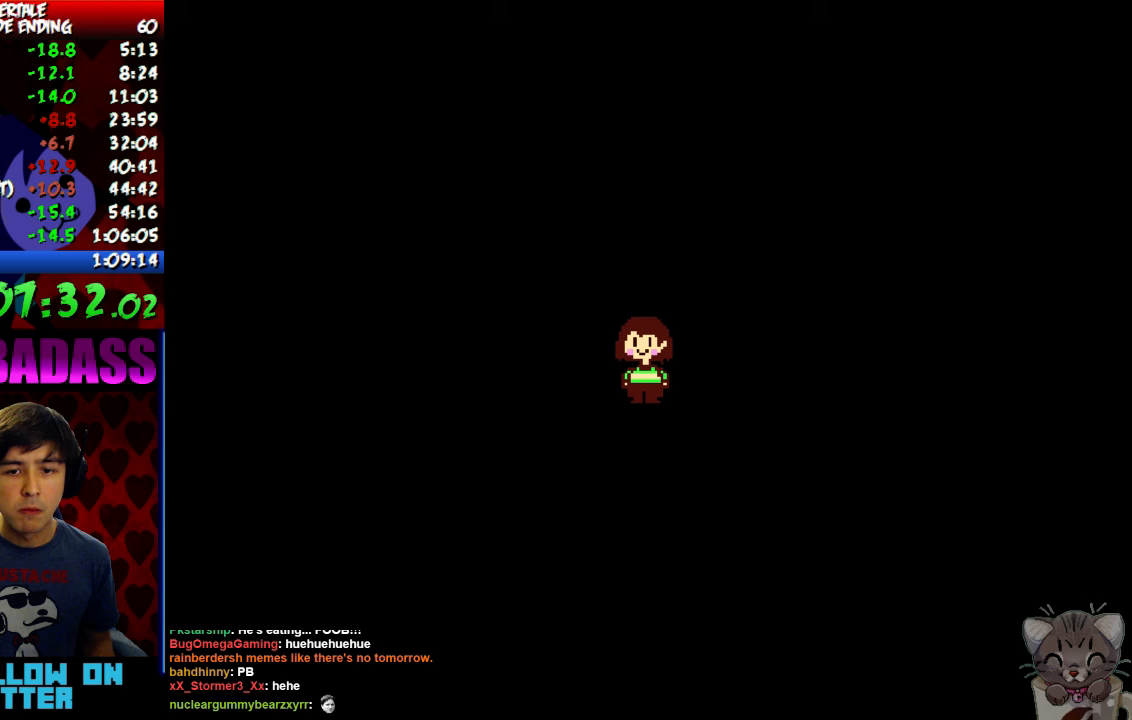
{"keys": ["return", "up"], "events": [[67, "return", "down"], [67, "x", "up"], [100, "shift", "down"], [133, "return", "up"], [167, "shift", "up"], [167, "z", "down"], [233, "x", "down"], [233, "z", "up"], [267, "return", "down"], [267, "x", "up"], [300, "shift", "down"], [367, "return", "up"], [367, "shift", "up"], [400, "z", "down"], [433, "x", "down"], [467, "z", "up"], [500, "return", "down"], [500, "x", "up"]]}
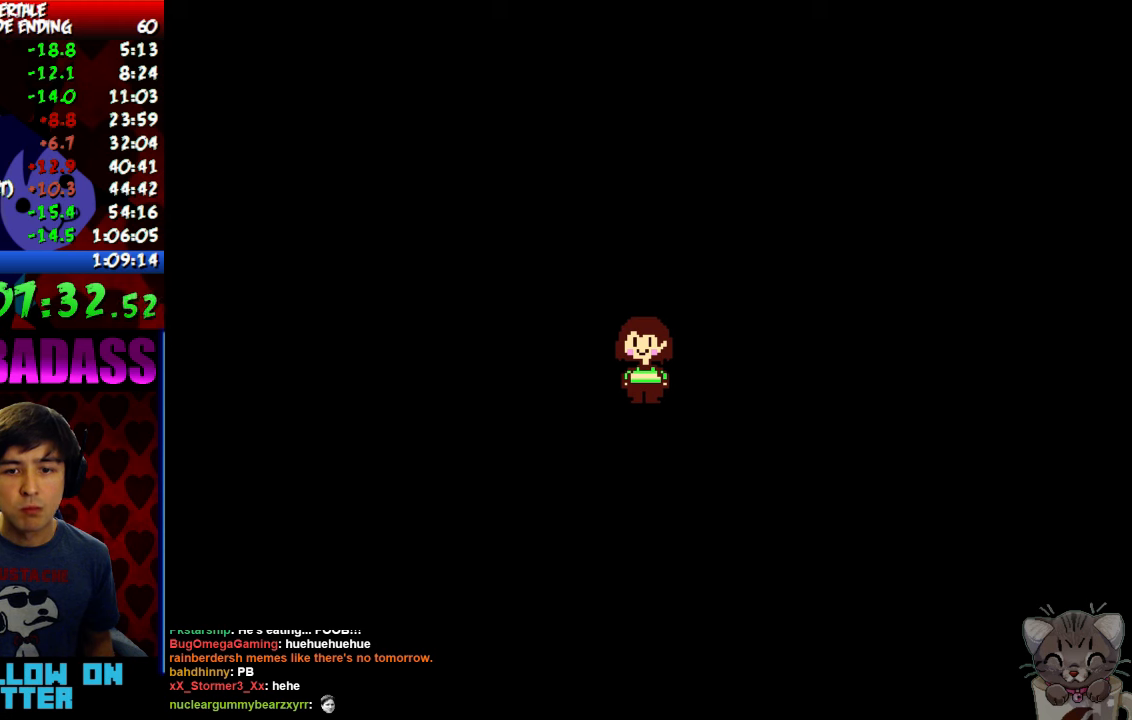
{"keys": ["return", "shift", "up"], "events": [[33, "shift", "down"], [100, "return", "up"], [100, "shift", "up"], [100, "z", "down"], [167, "x", "down"], [167, "z", "up"], [200, "return", "down"], [200, "x", "up"], [233, "shift", "down"], [300, "return", "up"], [300, "shift", "up"], [333, "z", "down"], [367, "x", "down"], [400, "z", "up"], [433, "return", "down"], [433, "x", "up"], [467, "shift", "down"]]}
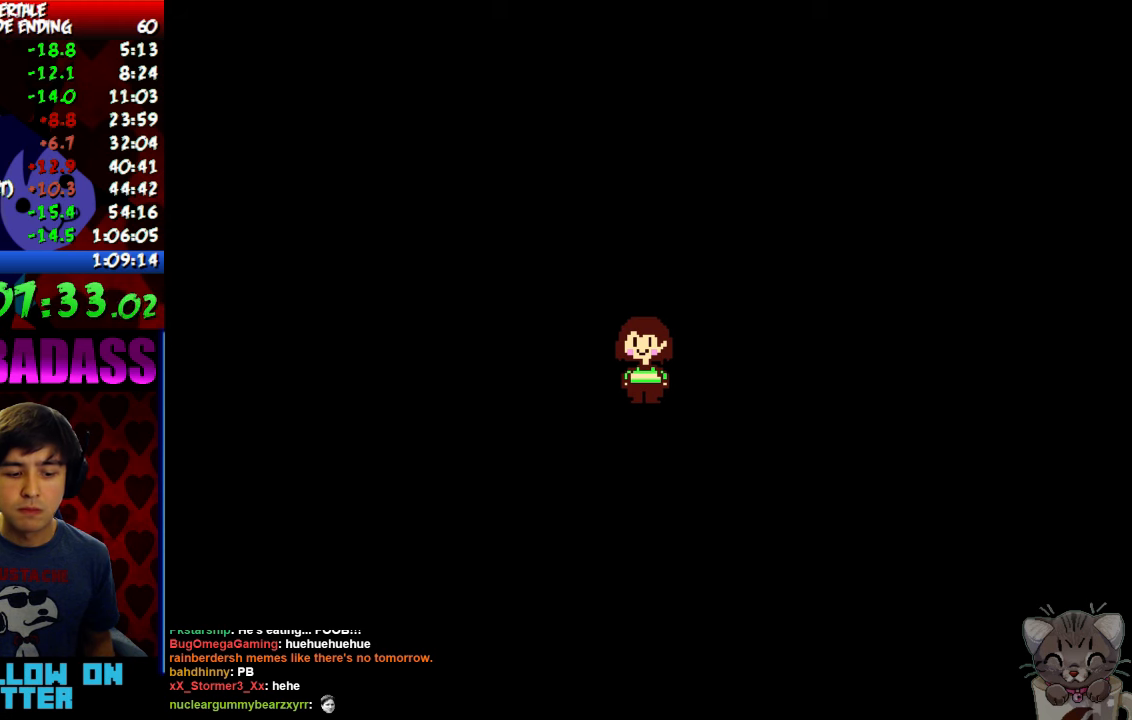
{"keys": ["up", "z"], "events": [[33, "return", "up"], [33, "shift", "up"], [67, "z", "down"], [100, "x", "down"], [100, "z", "up"], [133, "return", "down"], [133, "x", "up"], [200, "shift", "down"], [267, "return", "up"], [267, "shift", "up"], [267, "z", "down"], [300, "x", "down"], [300, "z", "up"], [367, "return", "down"], [367, "x", "up"], [433, "shift", "down"], [467, "return", "up"], [500, "shift", "up"], [500, "z", "down"]]}
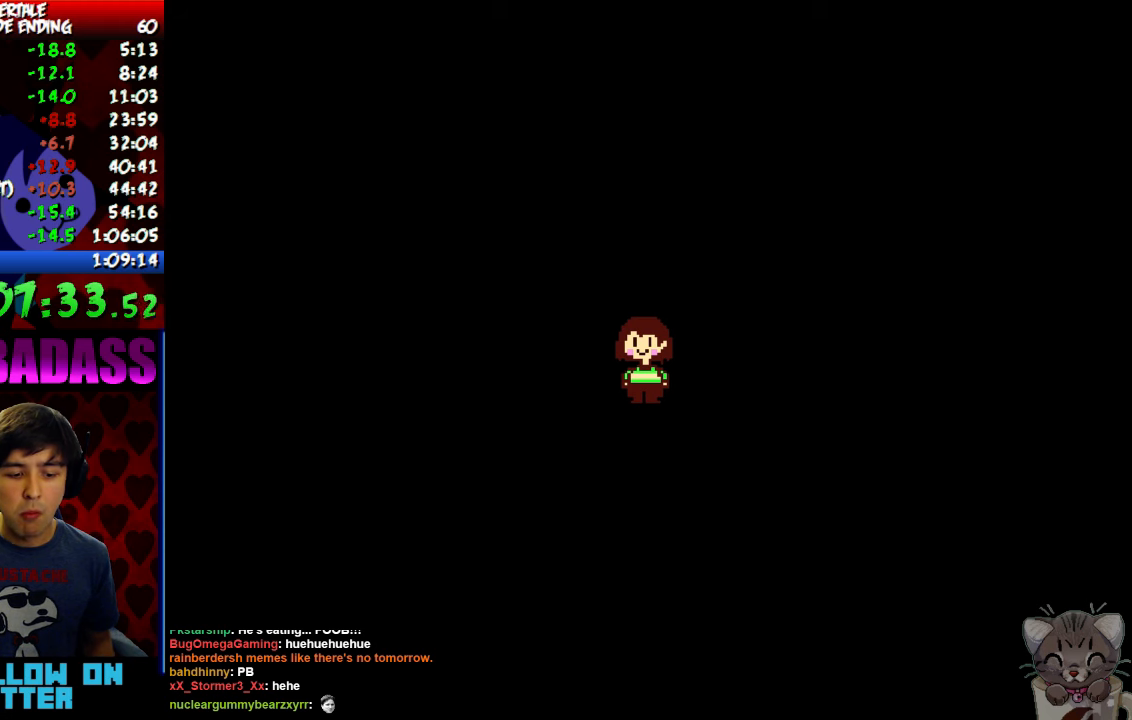
{"keys": ["up"], "events": [[33, "x", "down"], [33, "z", "up"], [100, "return", "down"], [100, "x", "up"], [133, "shift", "down"], [200, "return", "up"], [200, "shift", "up"], [233, "z", "down"], [267, "x", "down"], [267, "z", "up"], [300, "x", "up"], [333, "return", "down"], [367, "shift", "down"], [400, "z", "down"], [433, "return", "up"], [433, "shift", "up"], [467, "z", "up"]]}
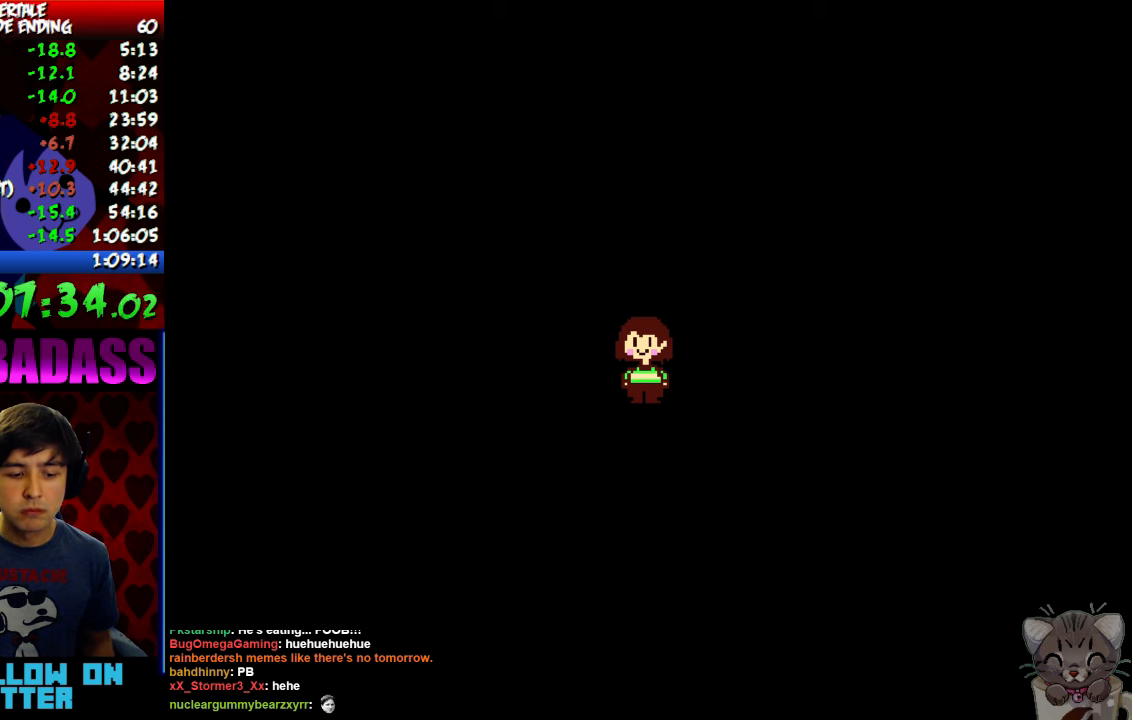
{"keys": ["return", "shift", "up"], "events": [[33, "return", "down"], [100, "shift", "down"], [133, "return", "up"], [167, "shift", "up"], [167, "z", "down"], [200, "x", "down"], [200, "z", "up"], [233, "return", "down"], [233, "x", "up"], [300, "shift", "down"], [333, "return", "up"], [333, "shift", "up"], [367, "z", "down"], [400, "x", "down"], [433, "z", "up"], [467, "return", "down"], [467, "x", "up"], [500, "shift", "down"]]}